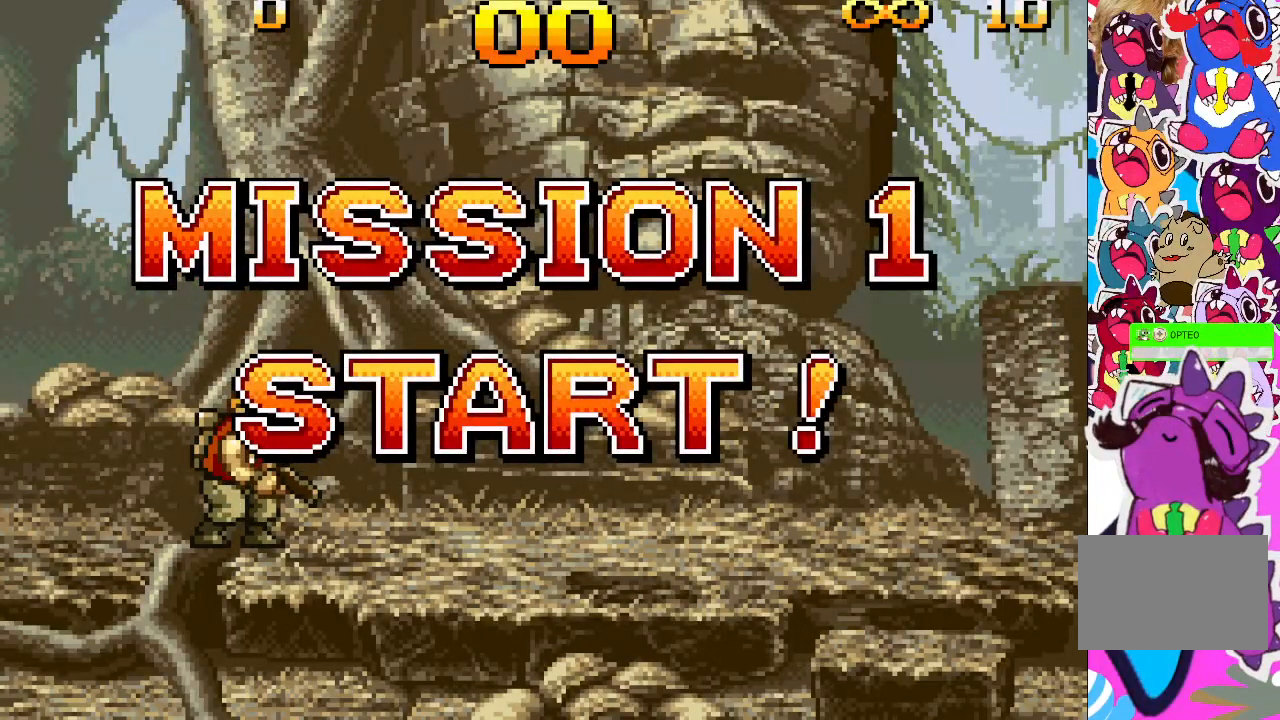
Gameplay with a controller (PlayStation layout); each line is a JSON object with the inputs held at the frame after it. "events" lists button and stick changes between this image and that frame as [ms after this image, input, new state], when the widget could be followed in between. Not read: L3 R3 left_stick right_stick.
{"buttons": ["TRIANGLE", "DPAD_RIGHT"], "events": []}
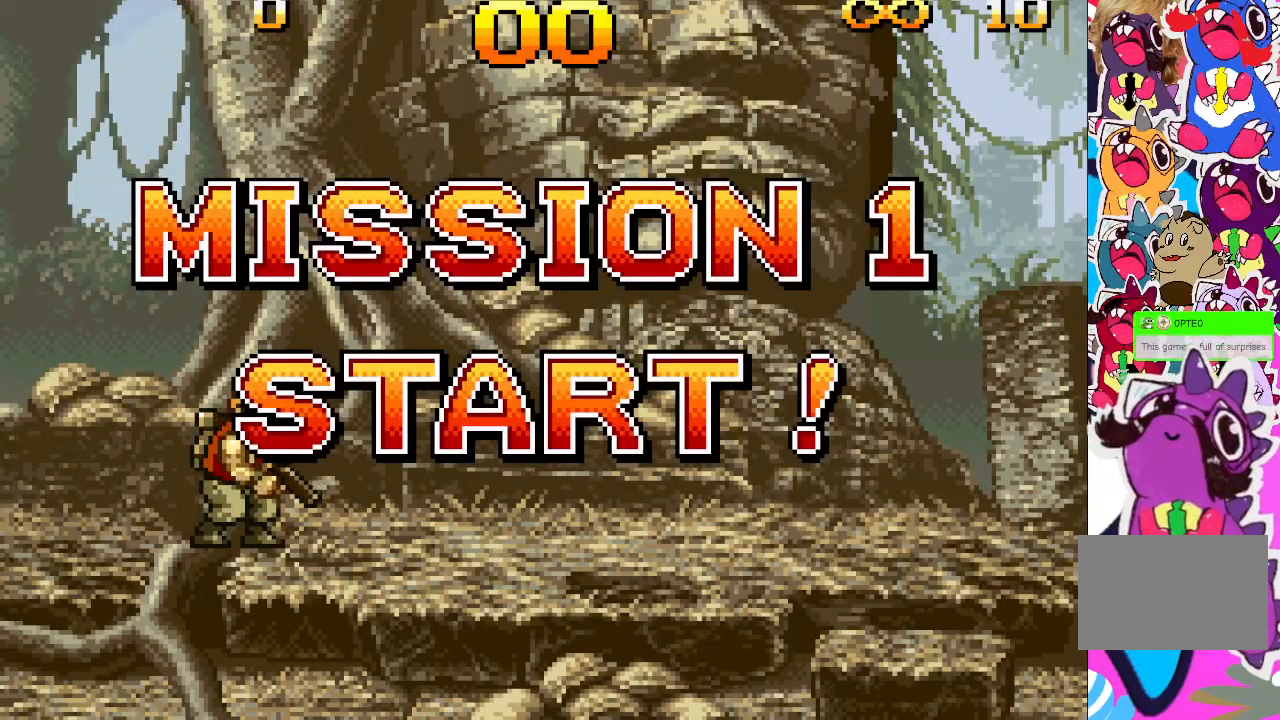
{"buttons": ["TRIANGLE", "DPAD_RIGHT"], "events": []}
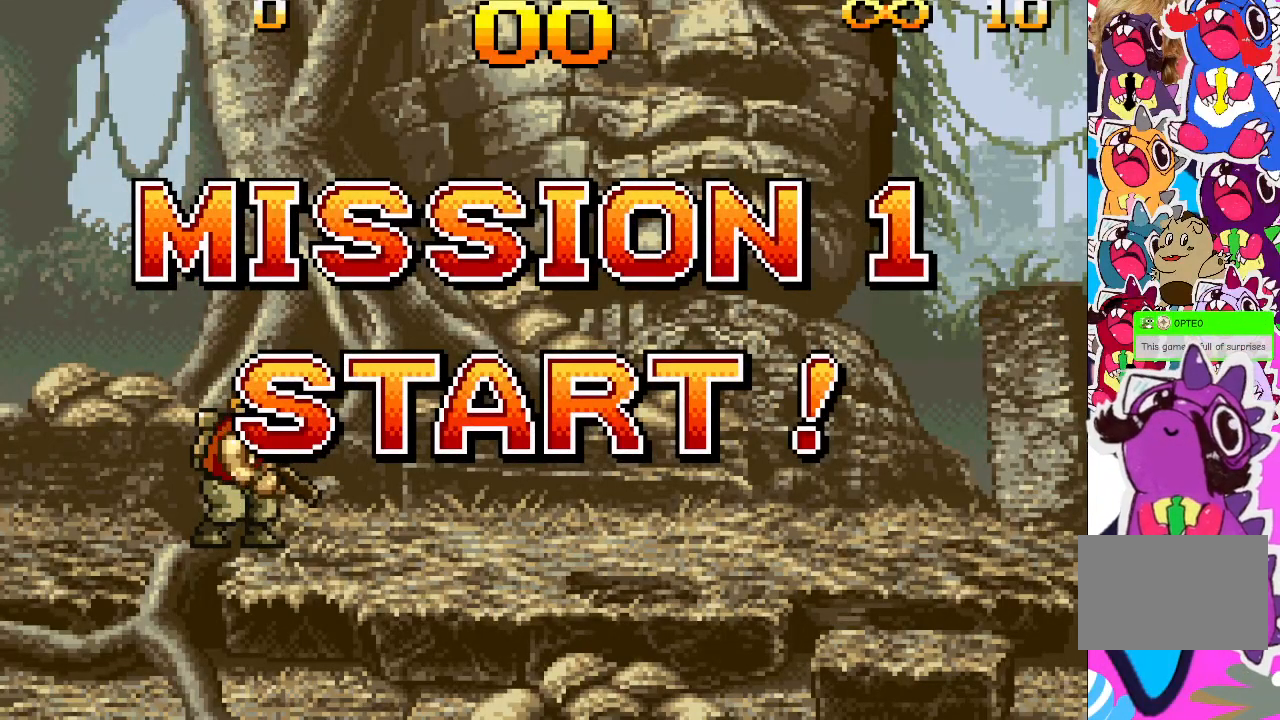
{"buttons": ["TRIANGLE", "DPAD_RIGHT"], "events": []}
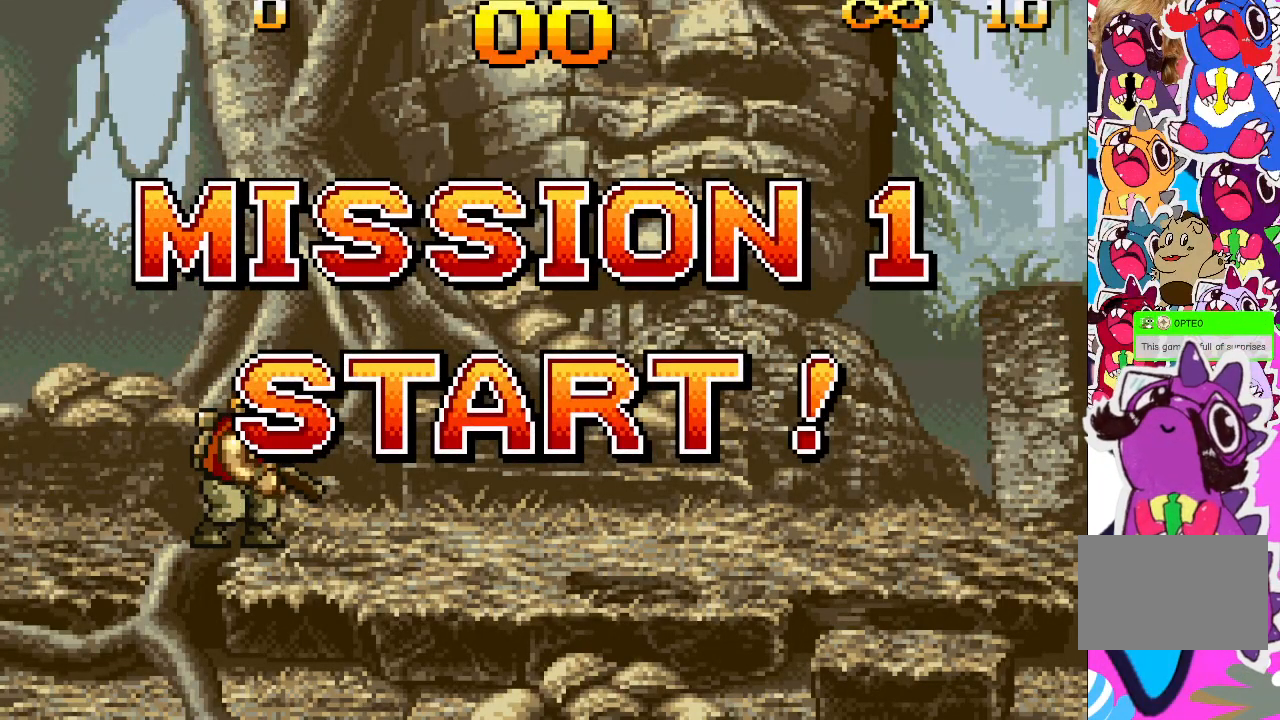
{"buttons": ["TRIANGLE", "DPAD_RIGHT"], "events": []}
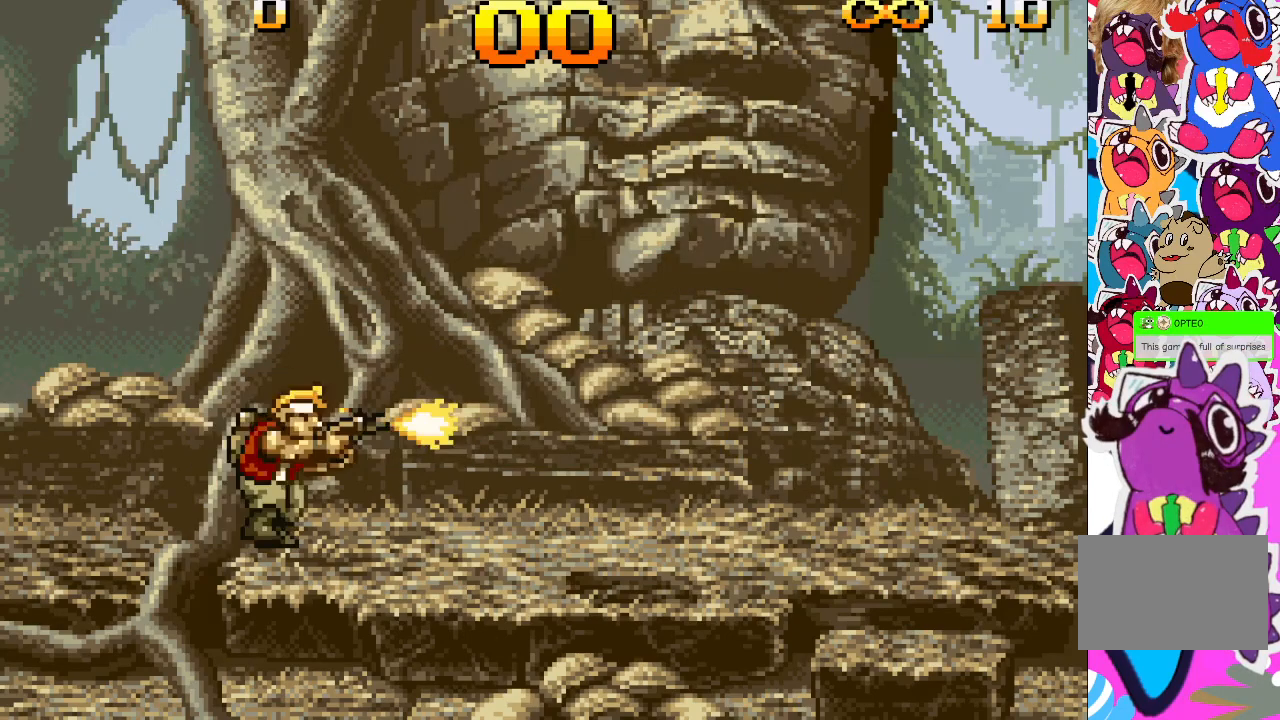
{"buttons": ["TRIANGLE", "DPAD_RIGHT"], "events": []}
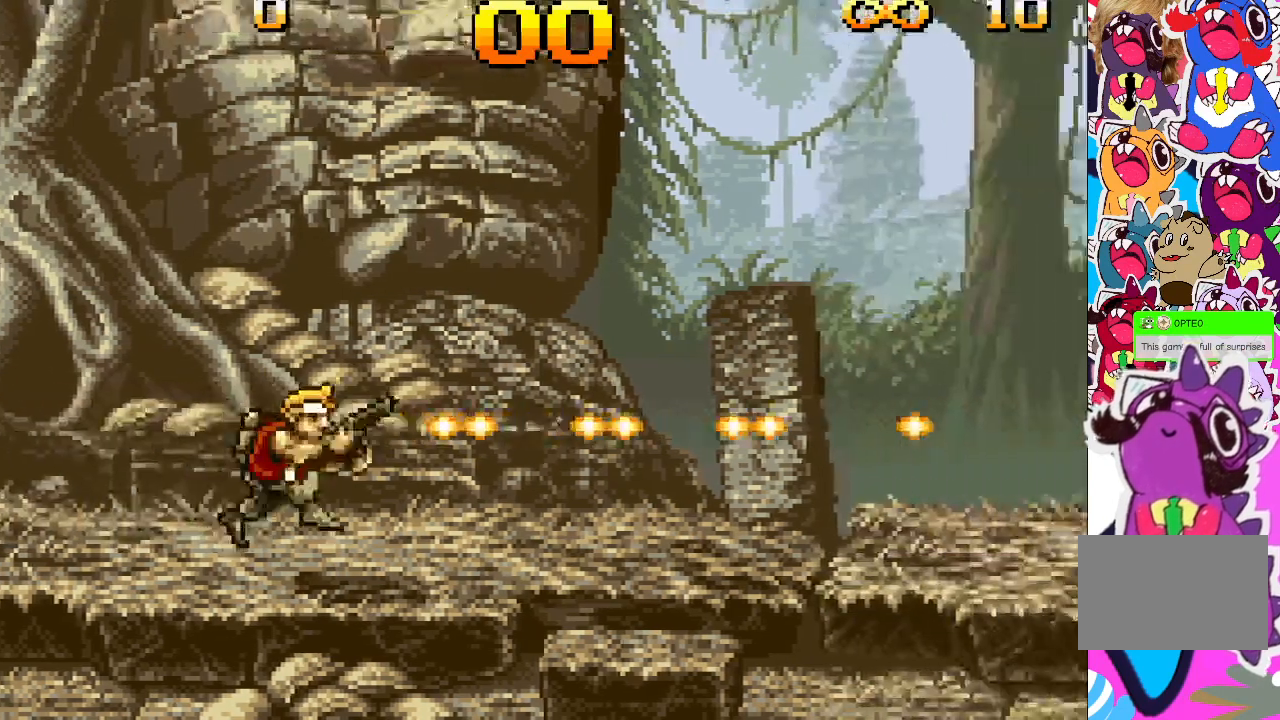
{"buttons": ["TRIANGLE", "DPAD_RIGHT"], "events": []}
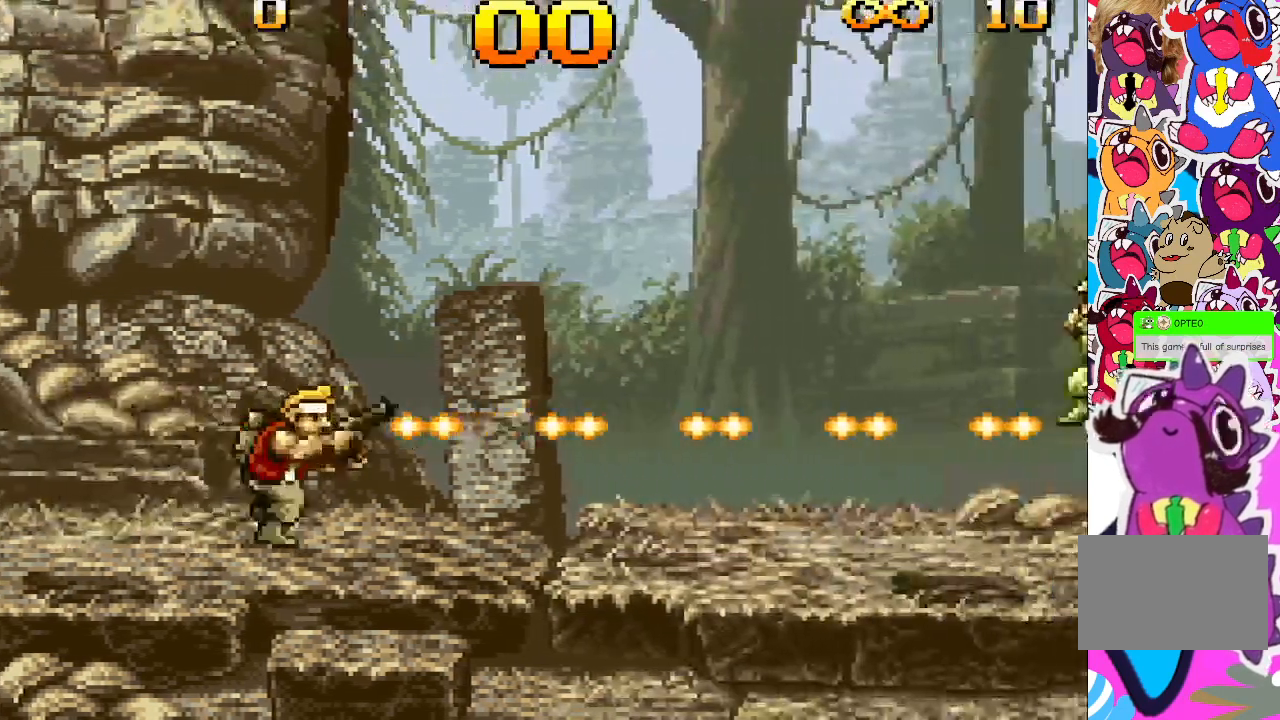
{"buttons": ["TRIANGLE", "DPAD_RIGHT"], "events": []}
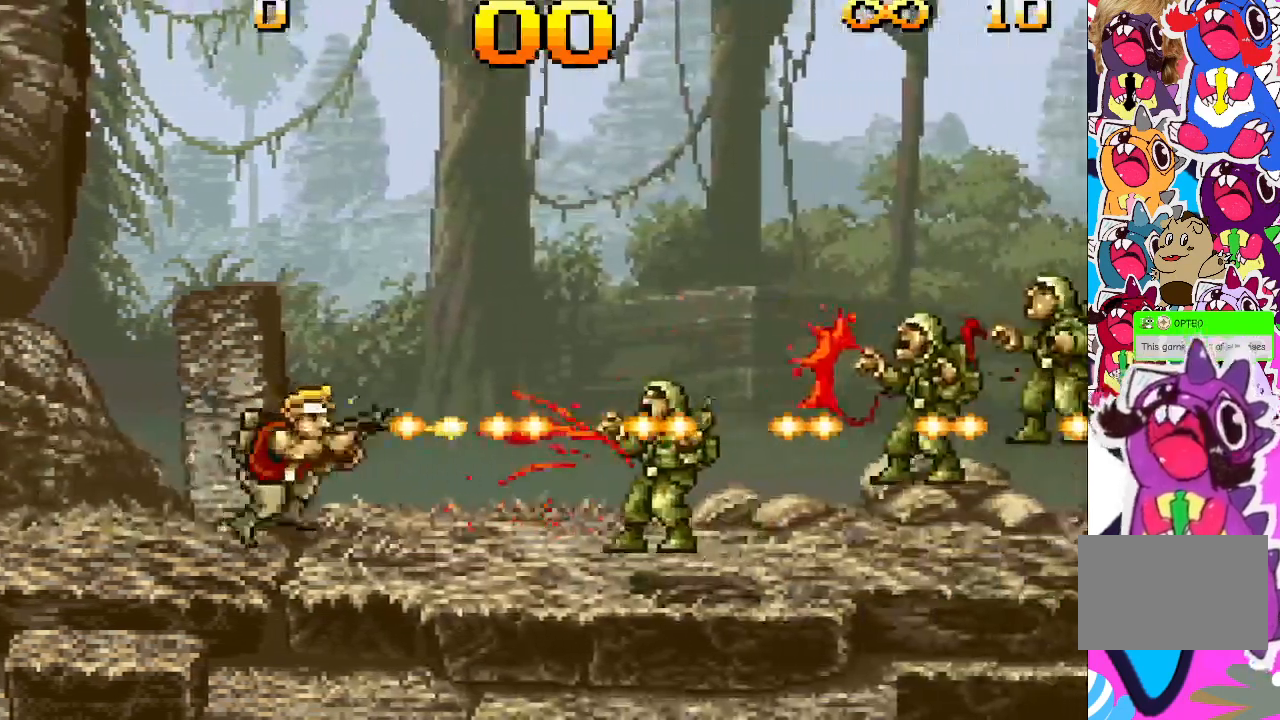
{"buttons": ["CROSS", "TRIANGLE", "DPAD_RIGHT"], "events": [[300, "CROSS", "down"]]}
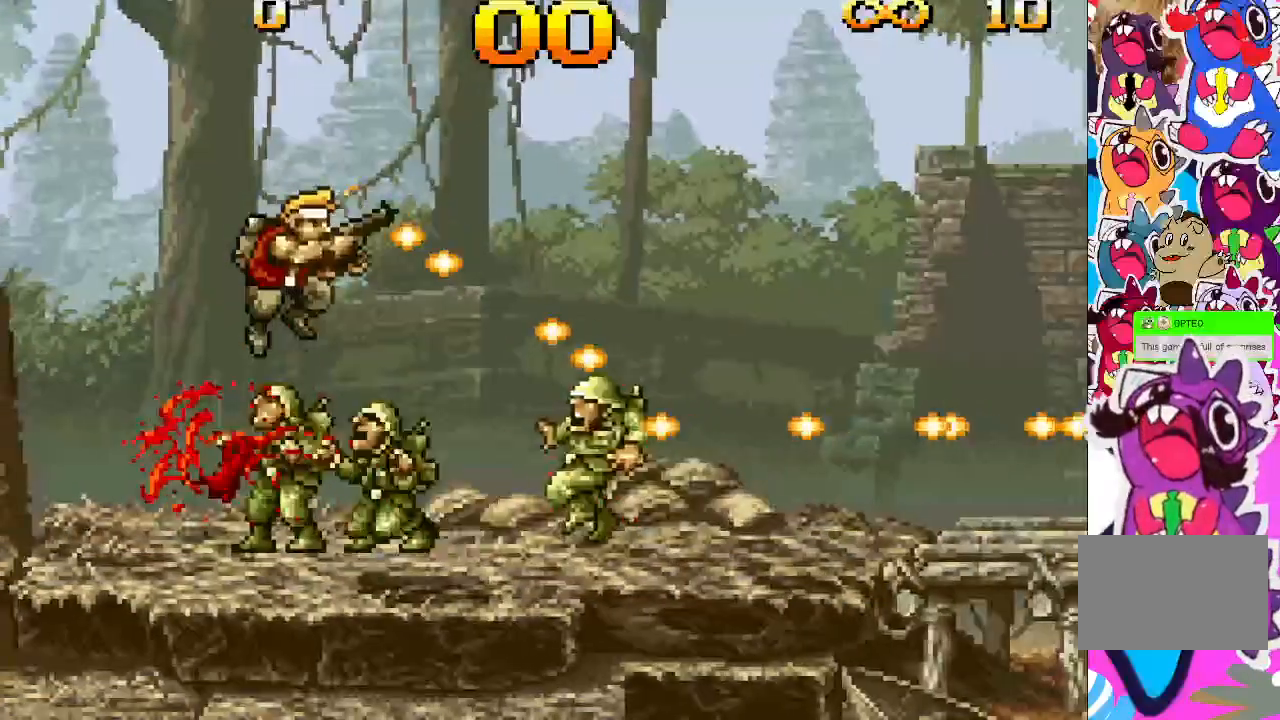
{"buttons": ["TRIANGLE", "DPAD_RIGHT"], "events": [[433, "CROSS", "up"]]}
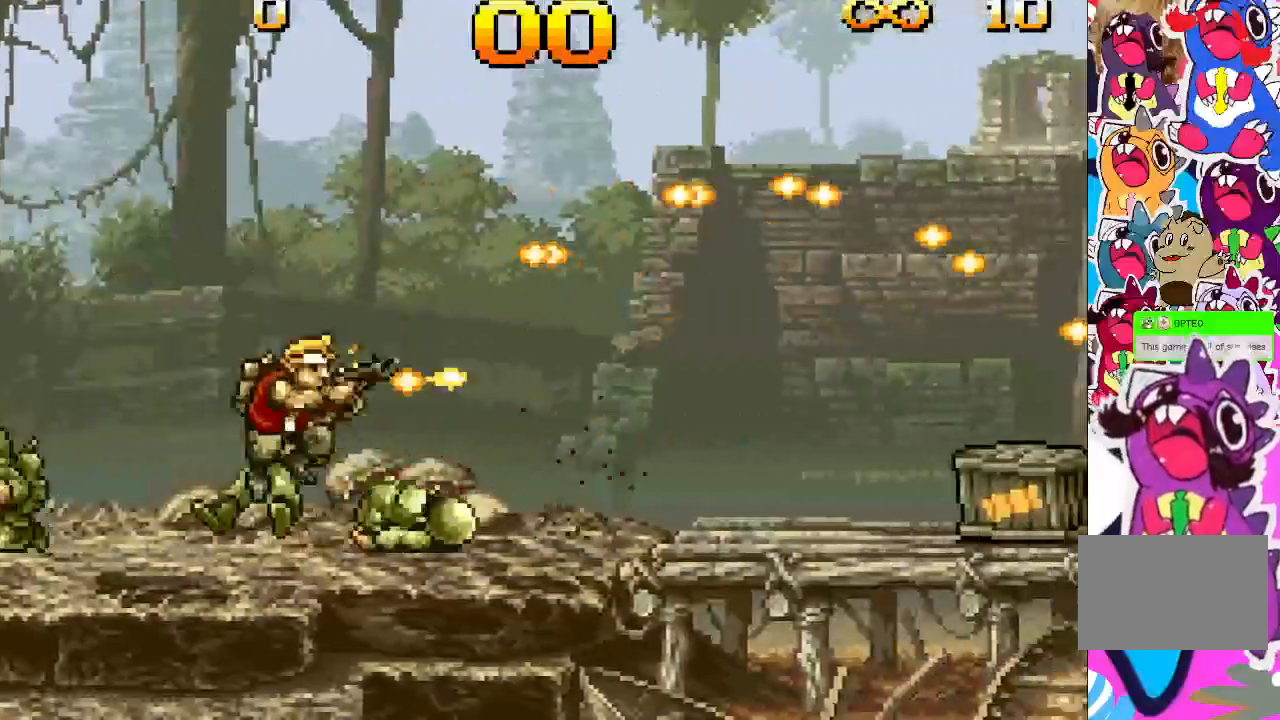
{"buttons": ["TRIANGLE", "DPAD_RIGHT"], "events": []}
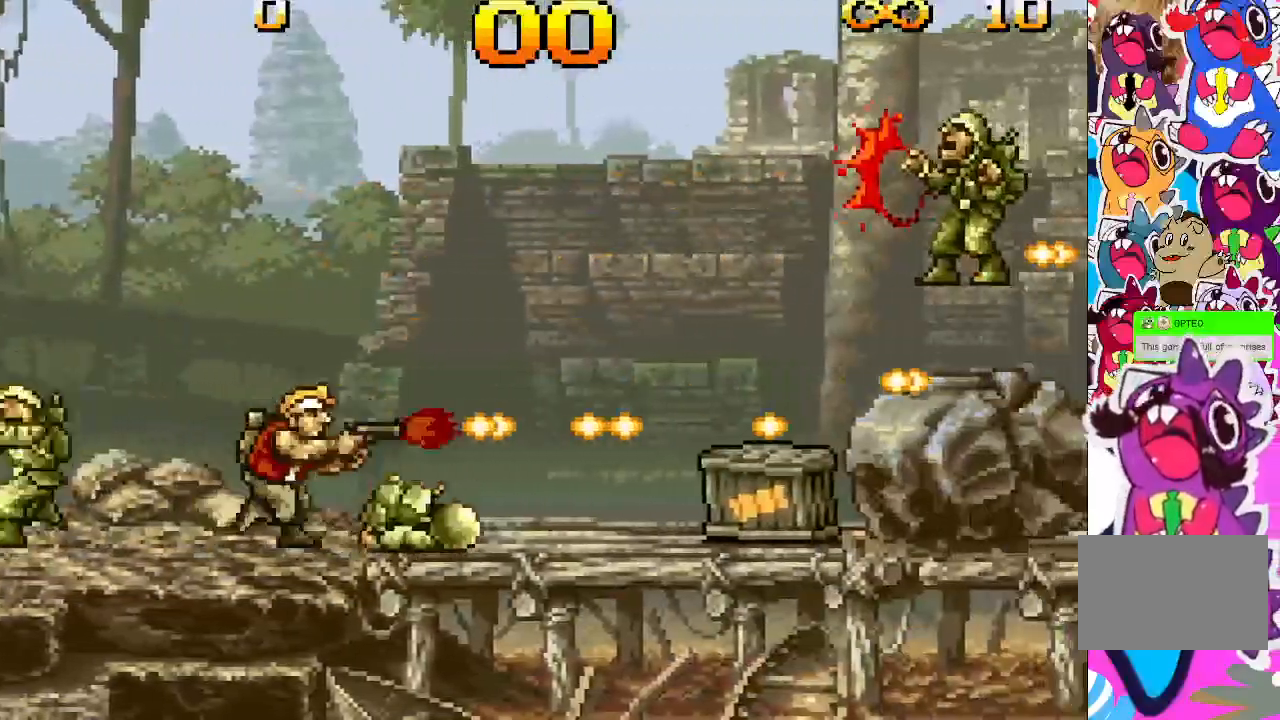
{"buttons": ["TRIANGLE", "DPAD_RIGHT"], "events": []}
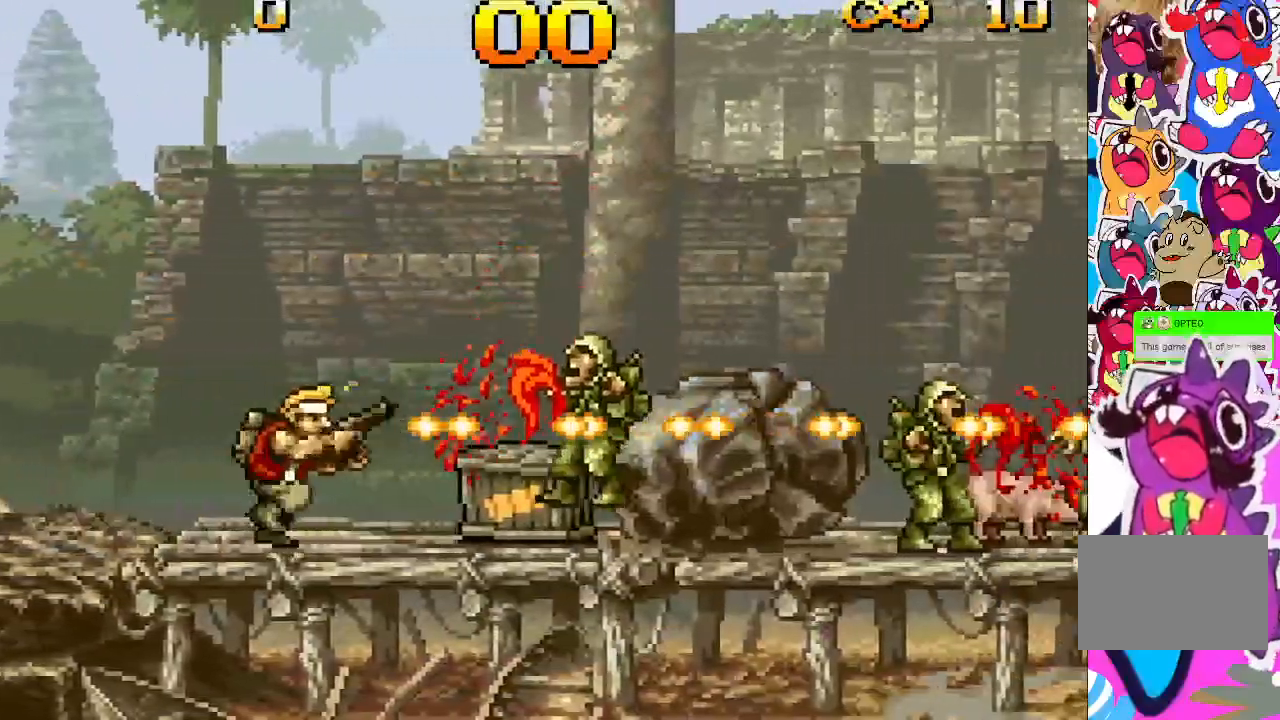
{"buttons": ["CROSS", "TRIANGLE", "DPAD_RIGHT"], "events": [[50, "CROSS", "down"]]}
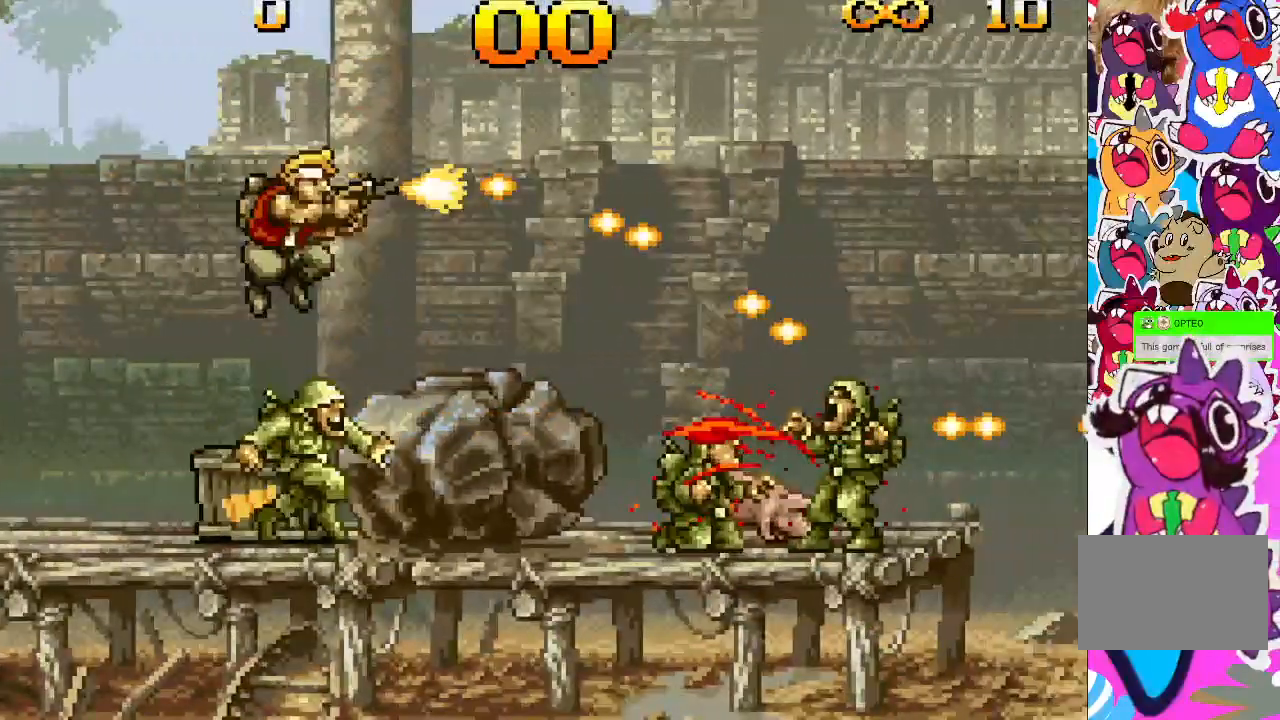
{"buttons": ["CROSS", "TRIANGLE", "DPAD_RIGHT"], "events": [[217, "CROSS", "up"], [417, "CROSS", "down"]]}
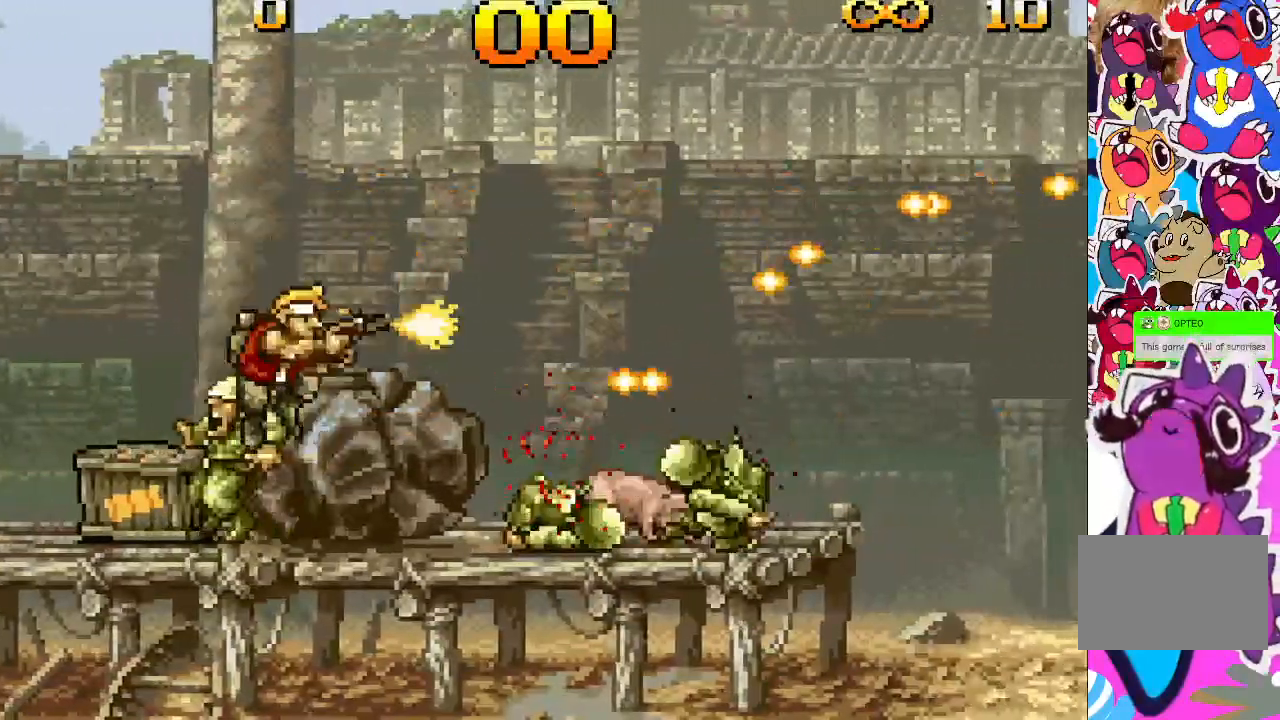
{"buttons": ["DPAD_LEFT"], "events": [[250, "DPAD_RIGHT", "up"], [333, "CROSS", "up"], [400, "TRIANGLE", "up"], [417, "DPAD_LEFT", "down"]]}
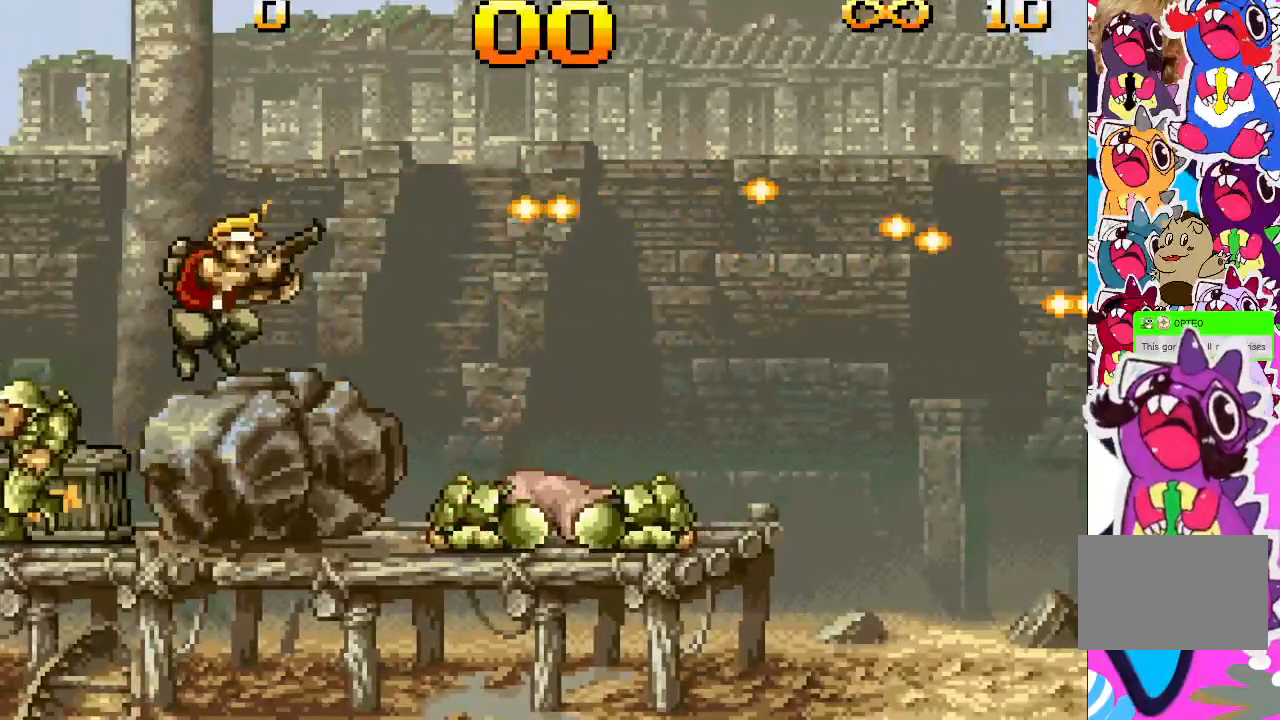
{"buttons": ["CROSS", "DPAD_RIGHT"], "events": [[17, "DPAD_LEFT", "up"], [133, "DPAD_RIGHT", "down"], [250, "CROSS", "down"]]}
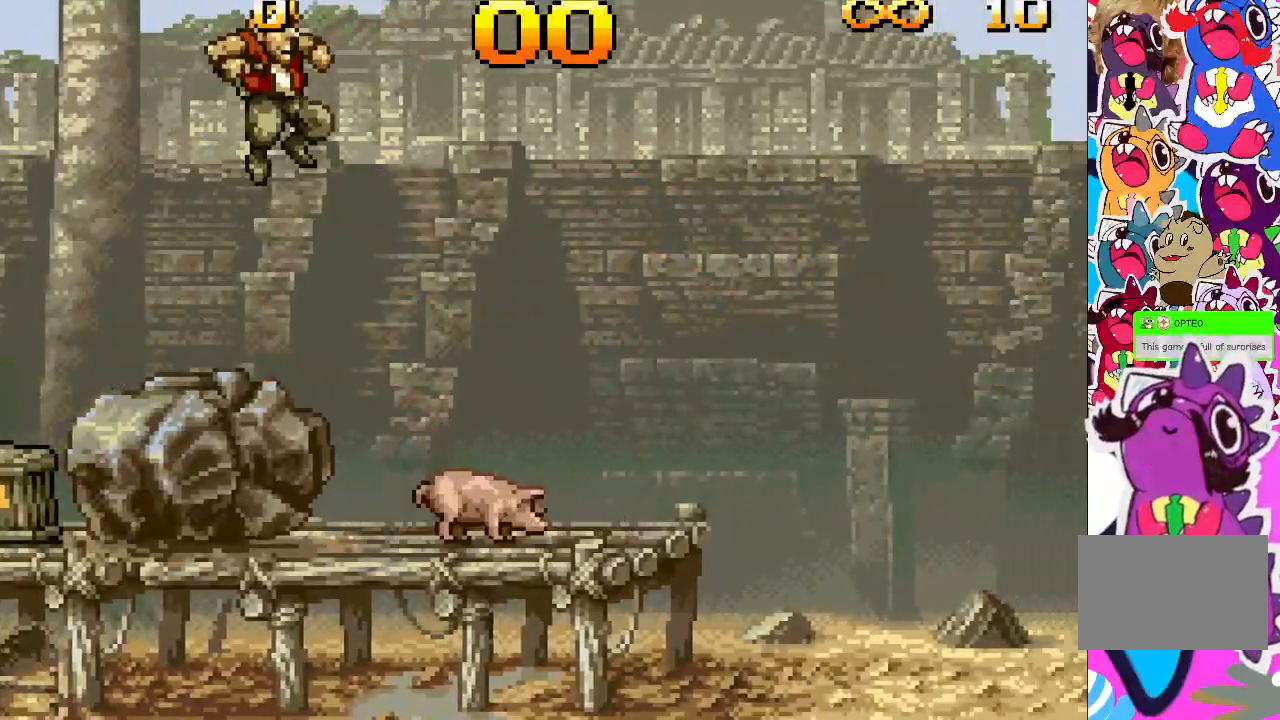
{"buttons": ["CROSS", "DPAD_RIGHT"], "events": []}
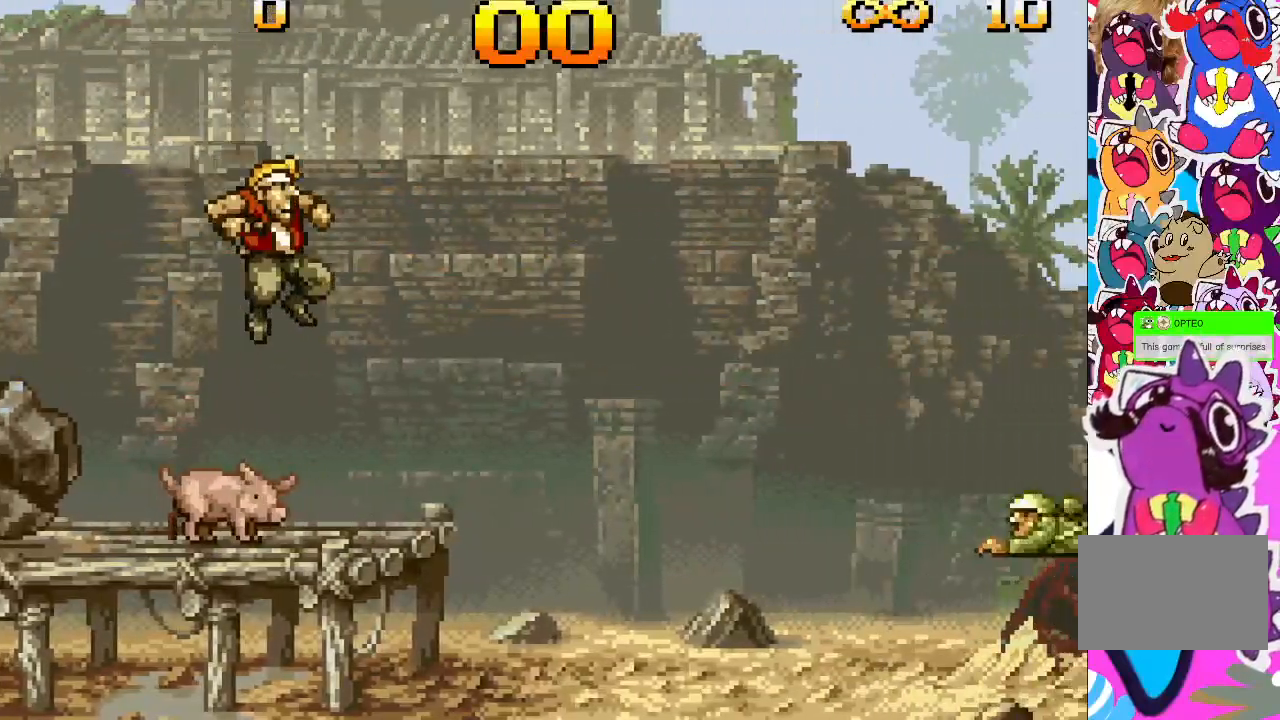
{"buttons": ["TRIANGLE", "DPAD_RIGHT"], "events": [[133, "CROSS", "up"], [250, "TRIANGLE", "down"]]}
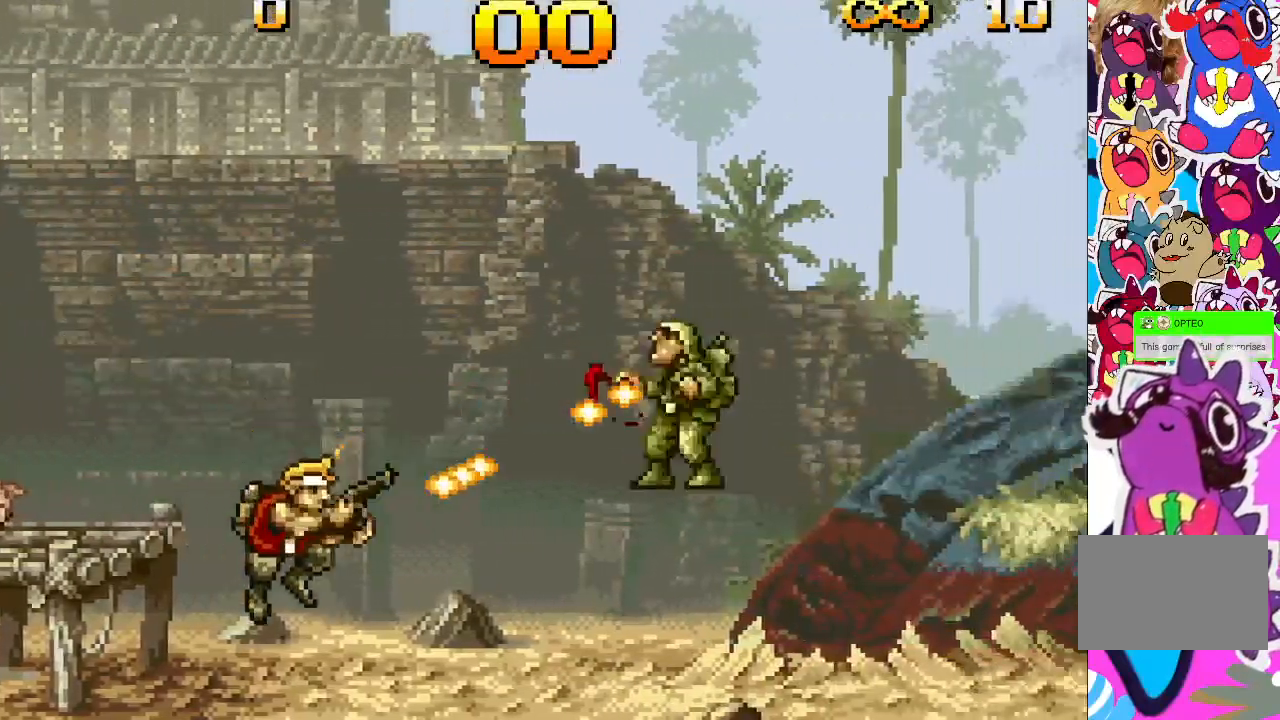
{"buttons": ["TRIANGLE", "DPAD_RIGHT"], "events": []}
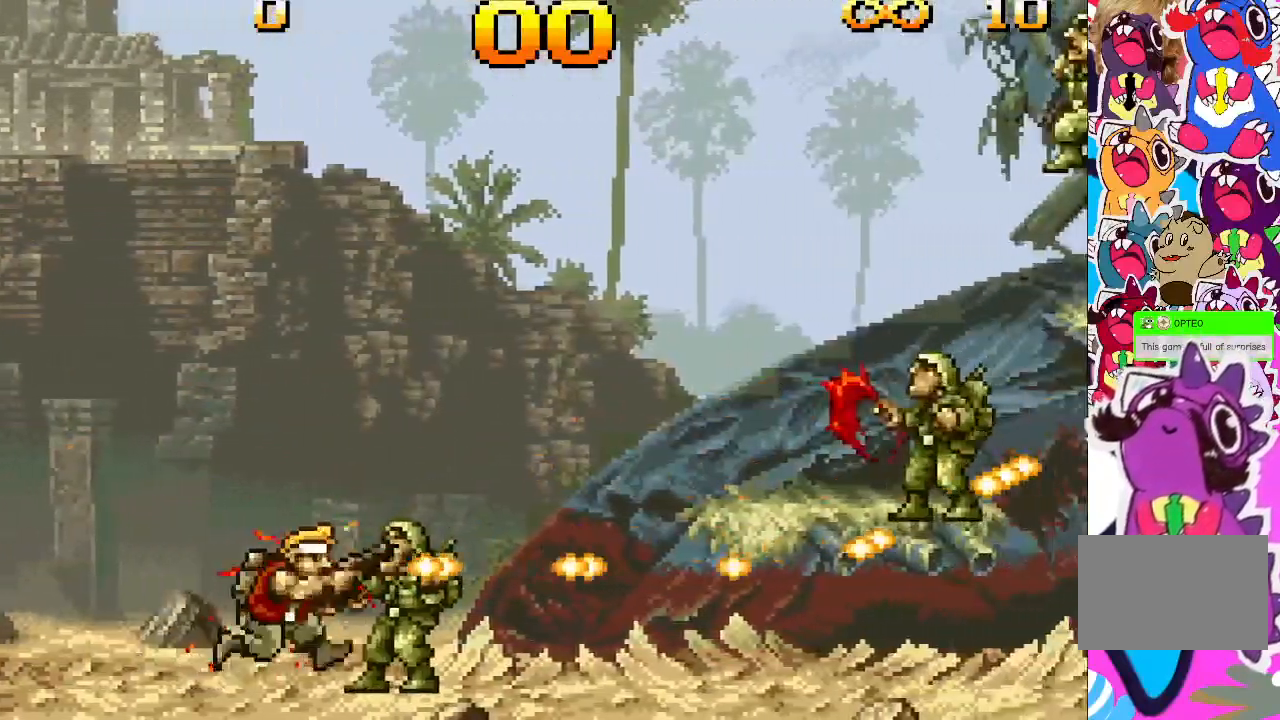
{"buttons": ["TRIANGLE", "DPAD_RIGHT"], "events": []}
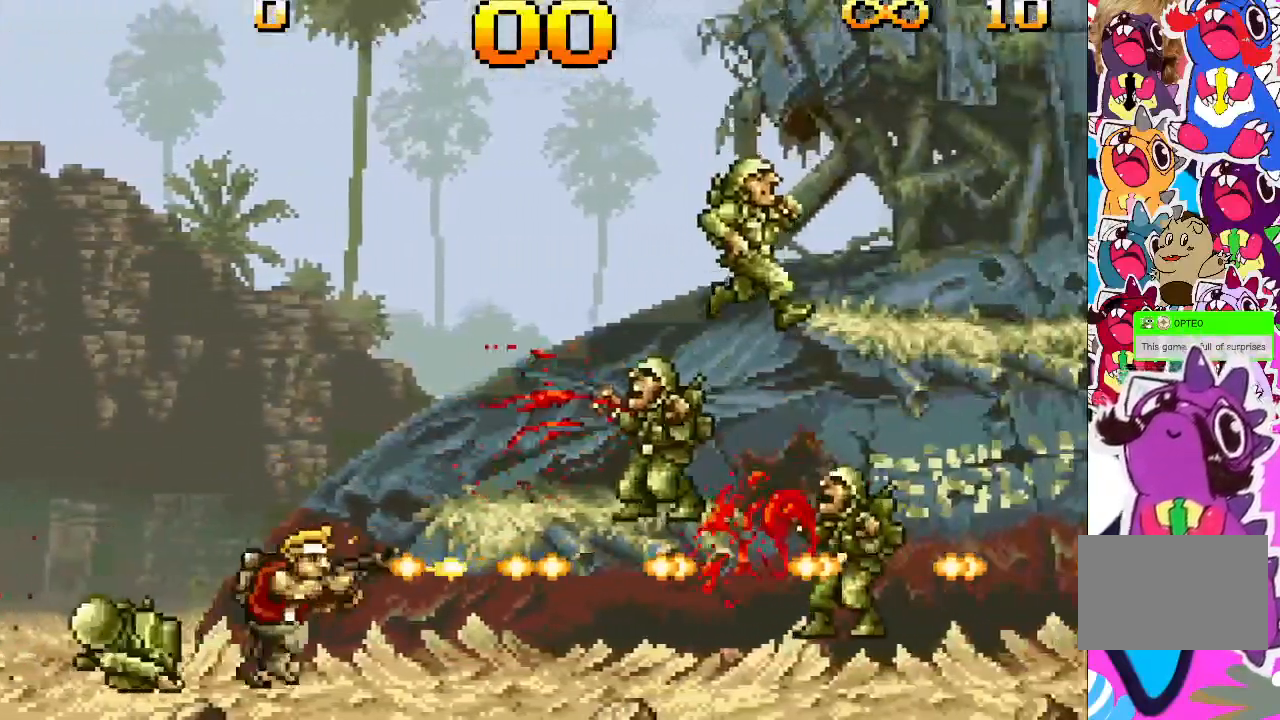
{"buttons": ["TRIANGLE", "DPAD_RIGHT"], "events": []}
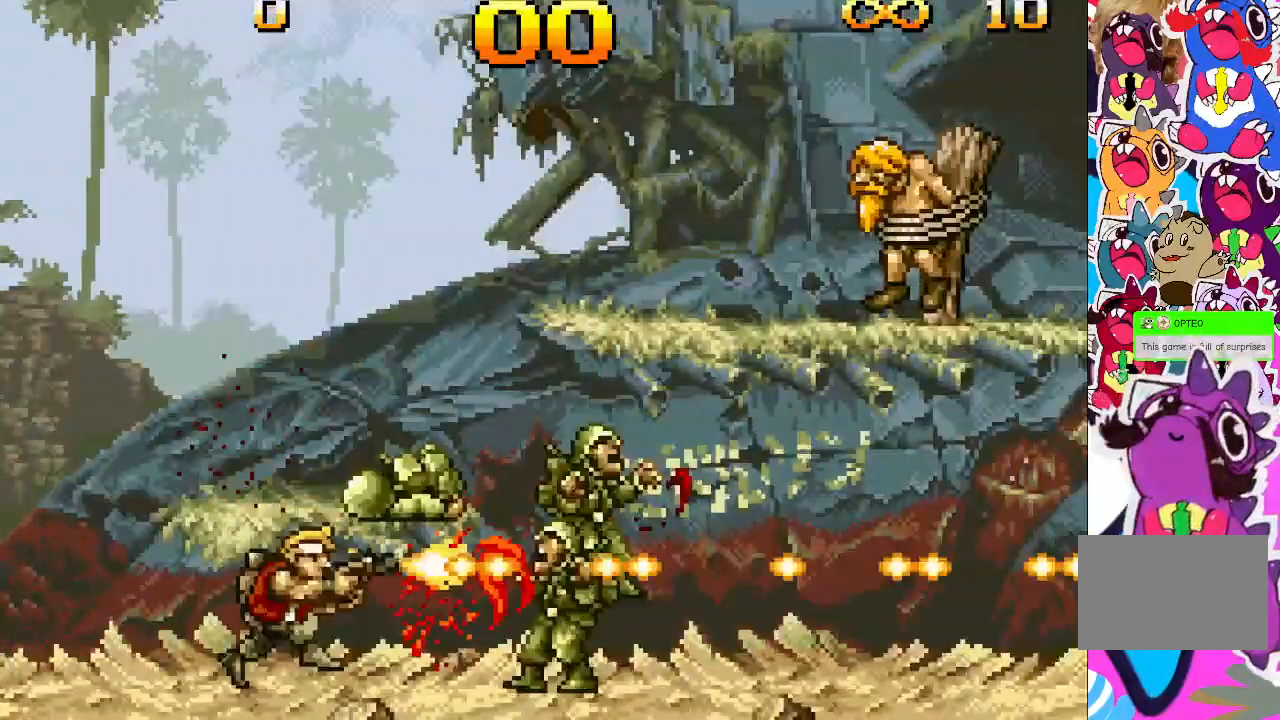
{"buttons": ["TRIANGLE", "DPAD_RIGHT"], "events": []}
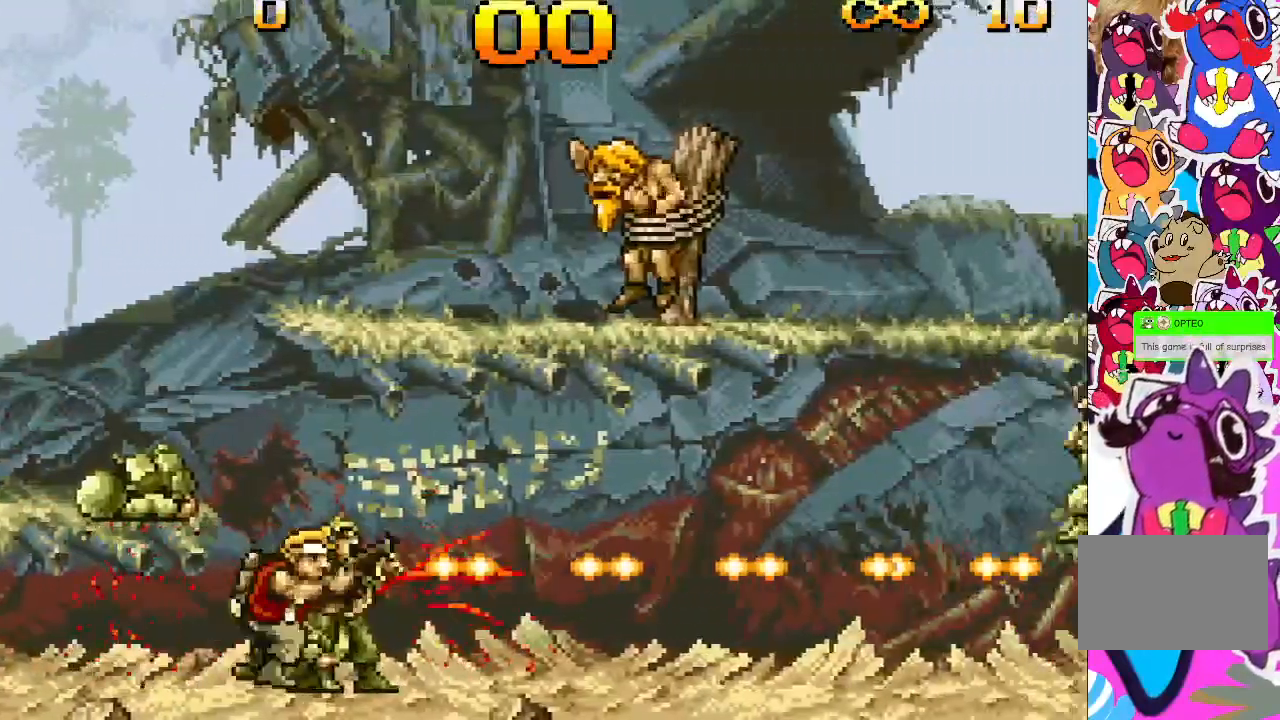
{"buttons": ["TRIANGLE", "DPAD_RIGHT"], "events": []}
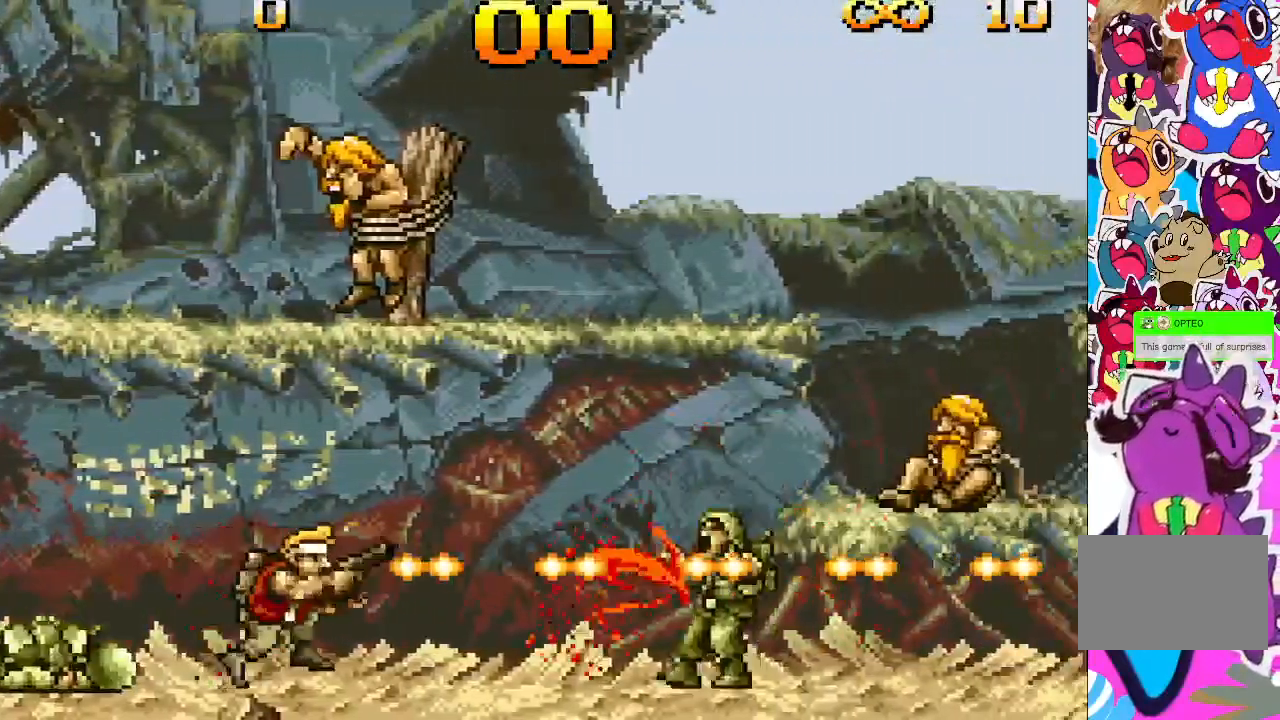
{"buttons": ["TRIANGLE", "DPAD_RIGHT"], "events": []}
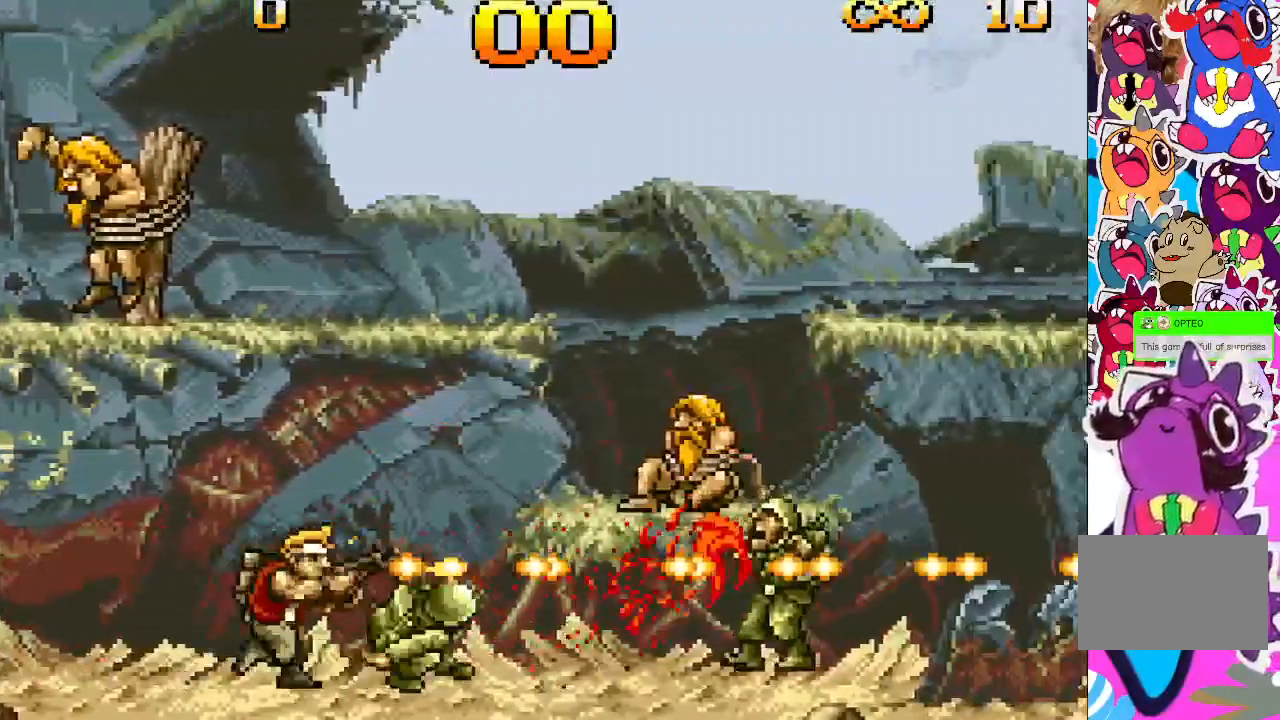
{"buttons": ["TRIANGLE", "DPAD_RIGHT"], "events": []}
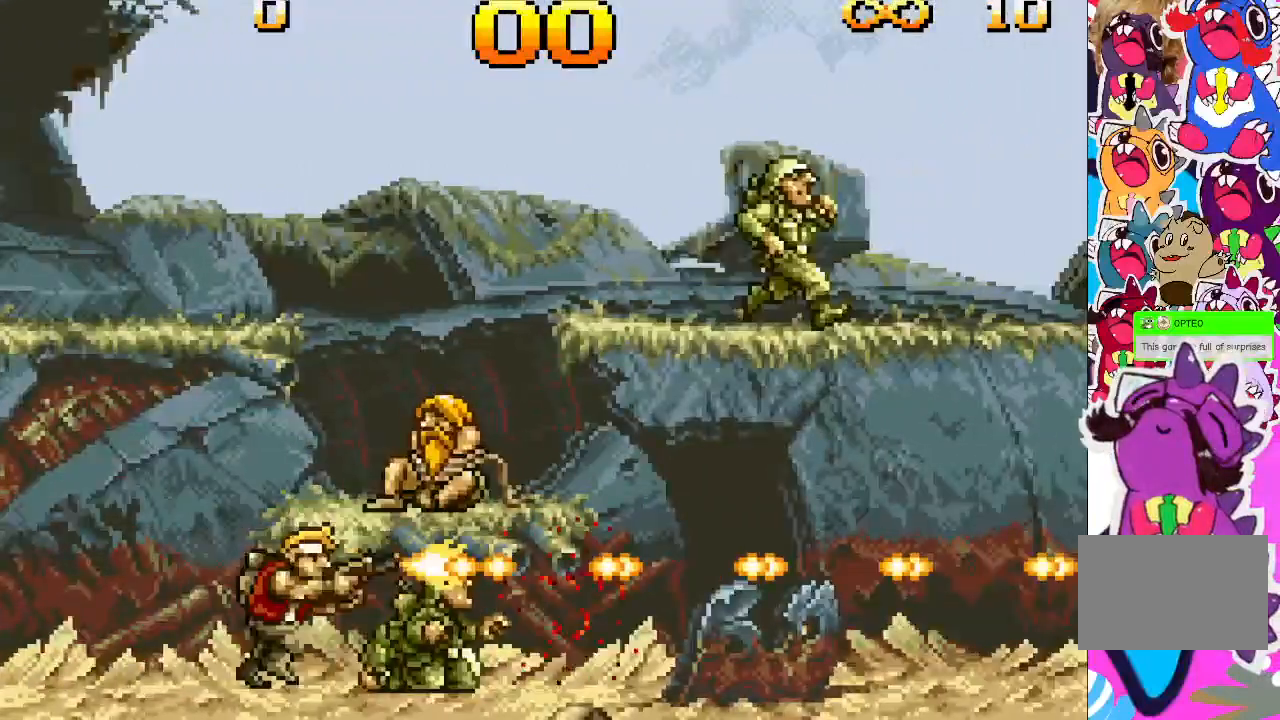
{"buttons": ["TRIANGLE", "DPAD_RIGHT"], "events": []}
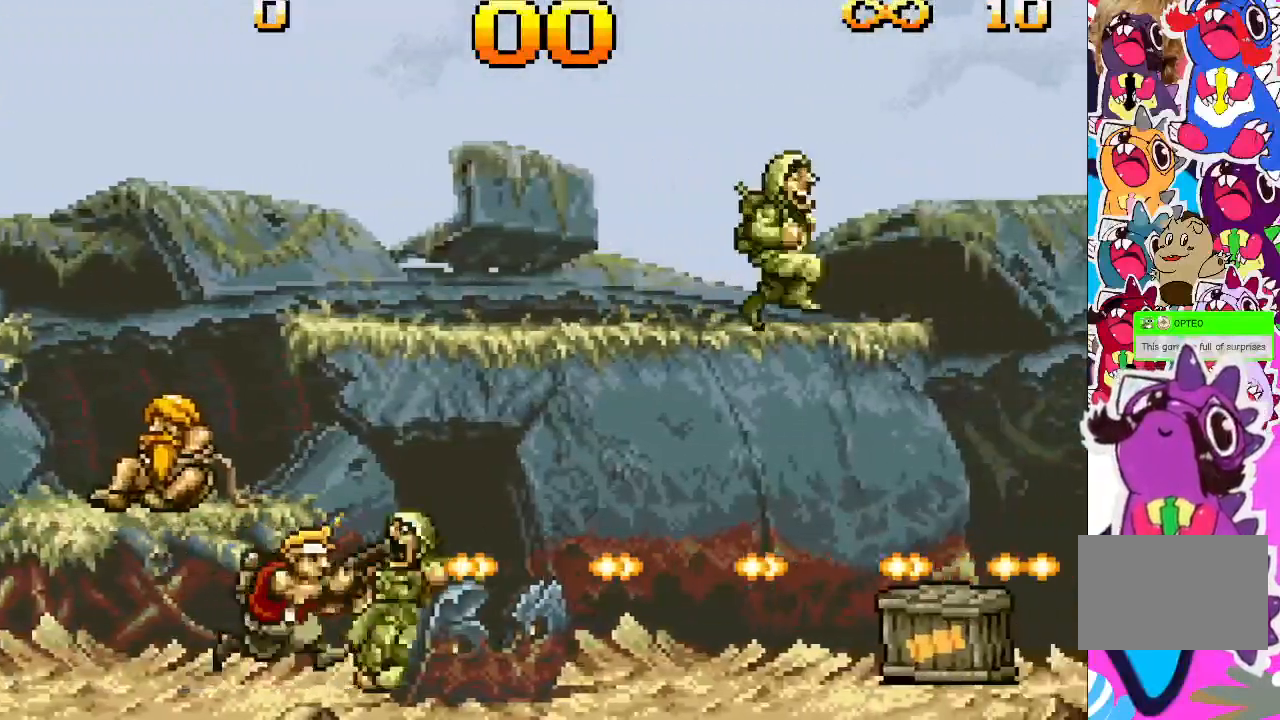
{"buttons": ["TRIANGLE", "DPAD_RIGHT"], "events": []}
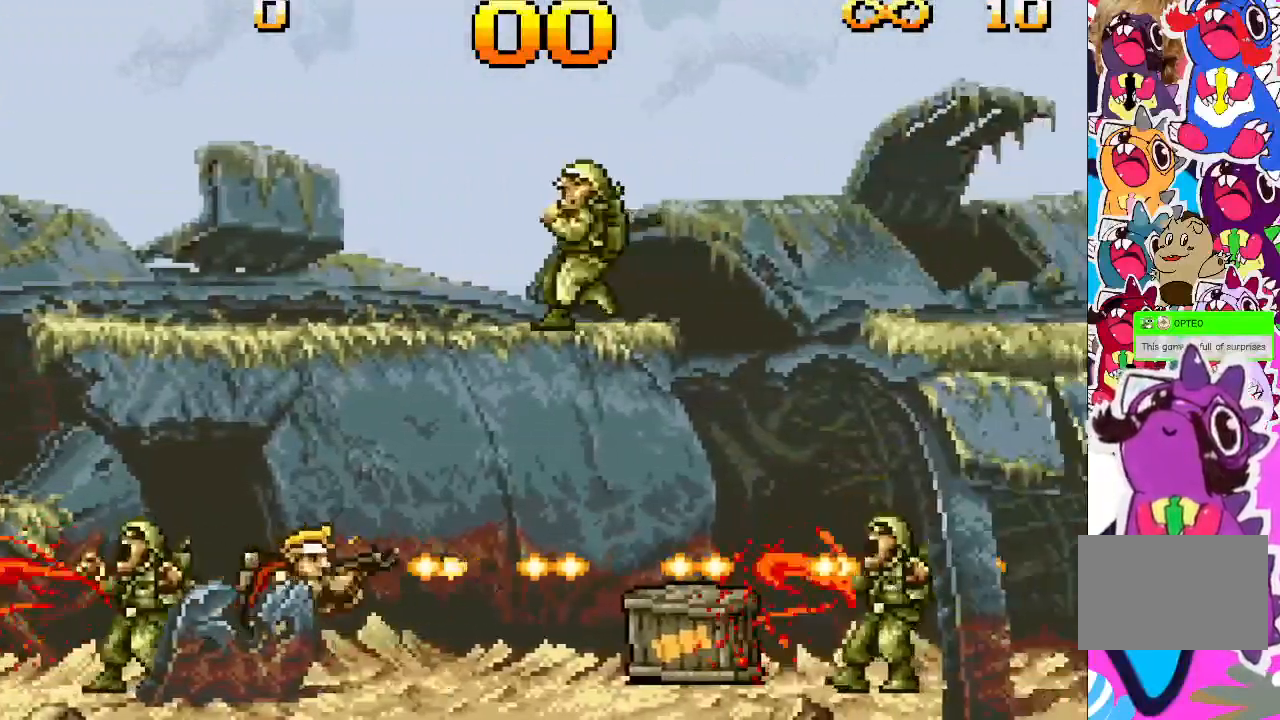
{"buttons": ["TRIANGLE", "DPAD_RIGHT"], "events": []}
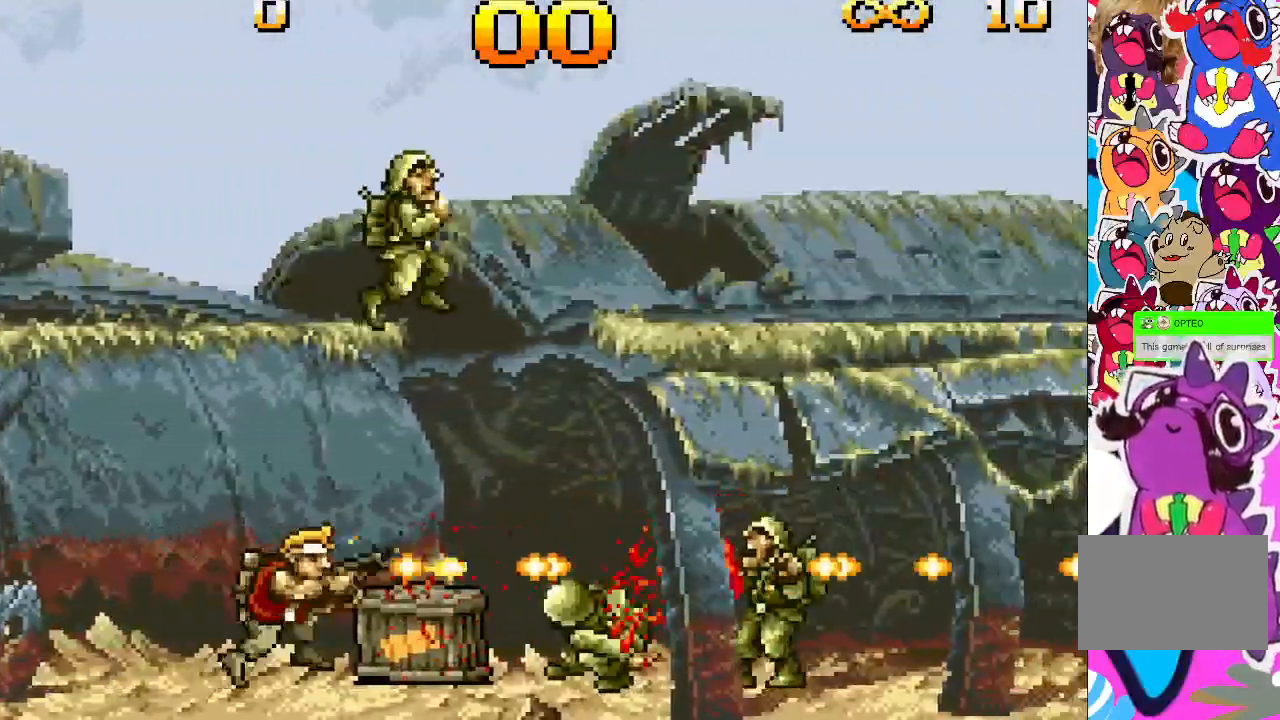
{"buttons": ["TRIANGLE", "DPAD_RIGHT"], "events": []}
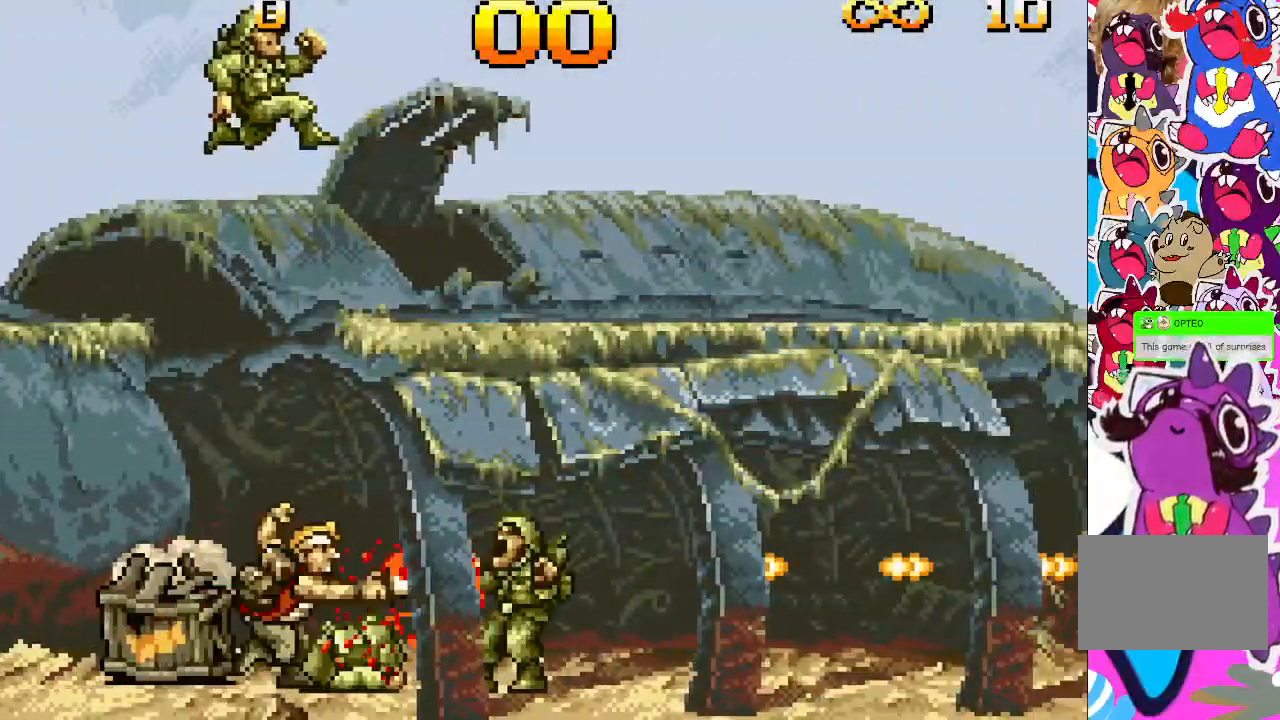
{"buttons": ["TRIANGLE", "DPAD_RIGHT"], "events": []}
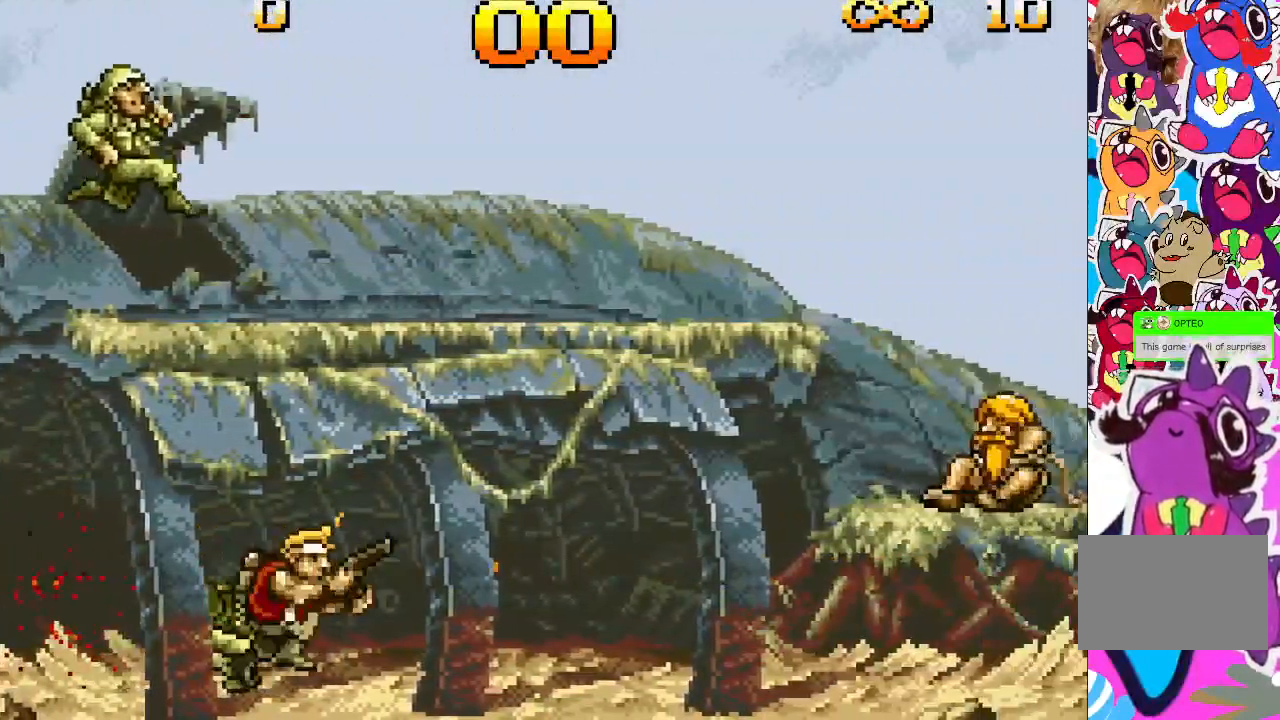
{"buttons": ["TRIANGLE", "DPAD_RIGHT"], "events": []}